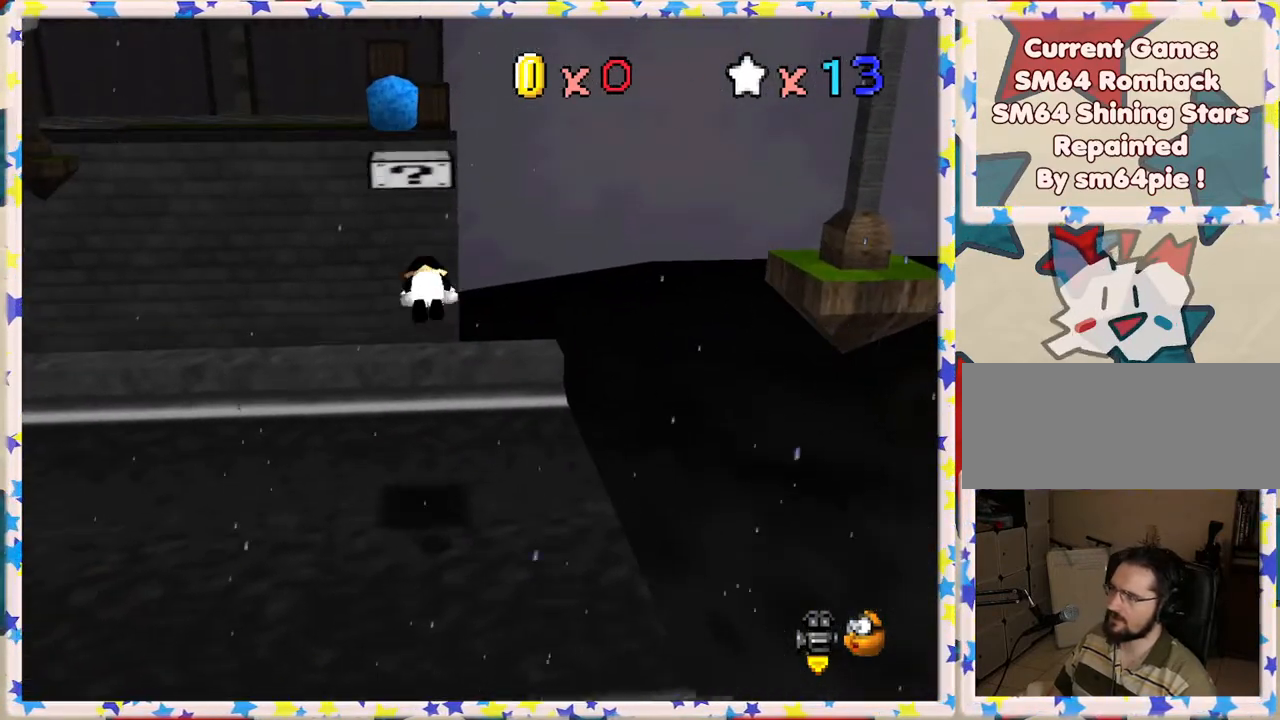
Gameplay with a controller (Nintendo layout); each line is a JSON object with the inputs held at the frame after it. "events" lists button and stick changes between this image and that frame as [ms after this image, input, new state], when the widget could be followed in between. Not read: L3 R3.
{"buttons": [], "left_stick": "center", "events": [[417, "Z", "up"], [433, "left_stick", "center"]]}
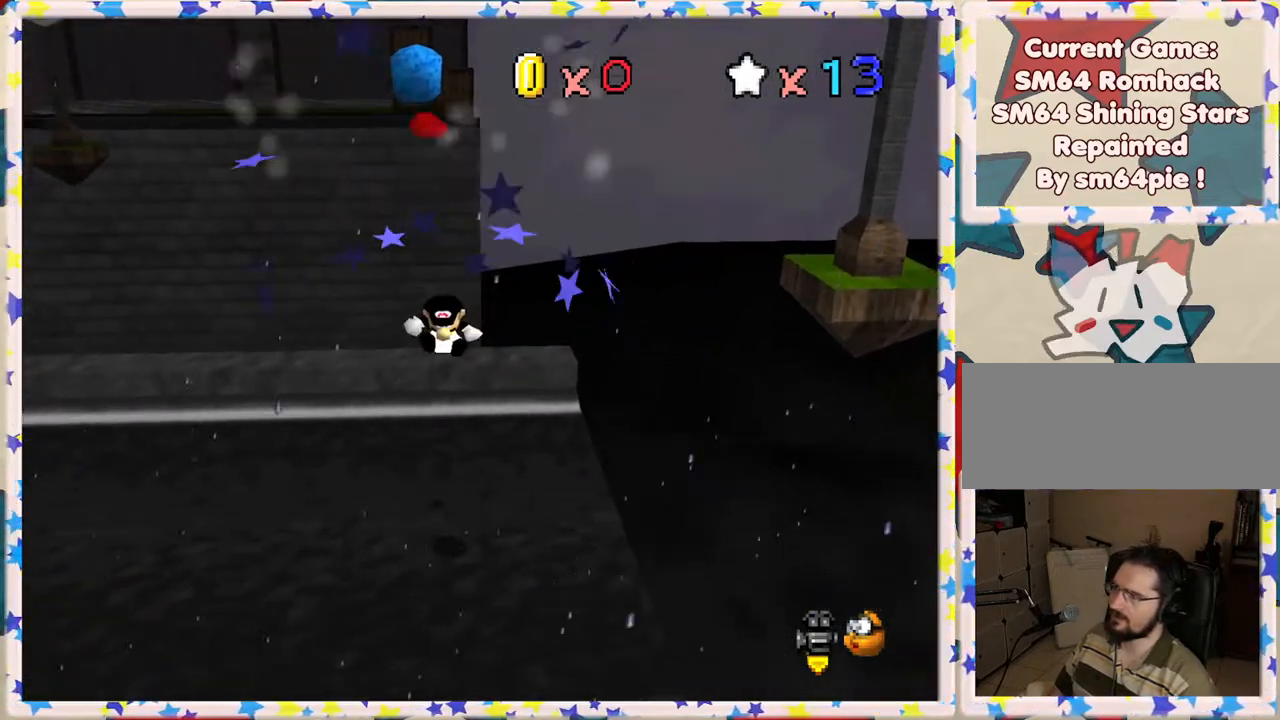
{"buttons": [], "left_stick": "up", "events": [[200, "left_stick", "up"]]}
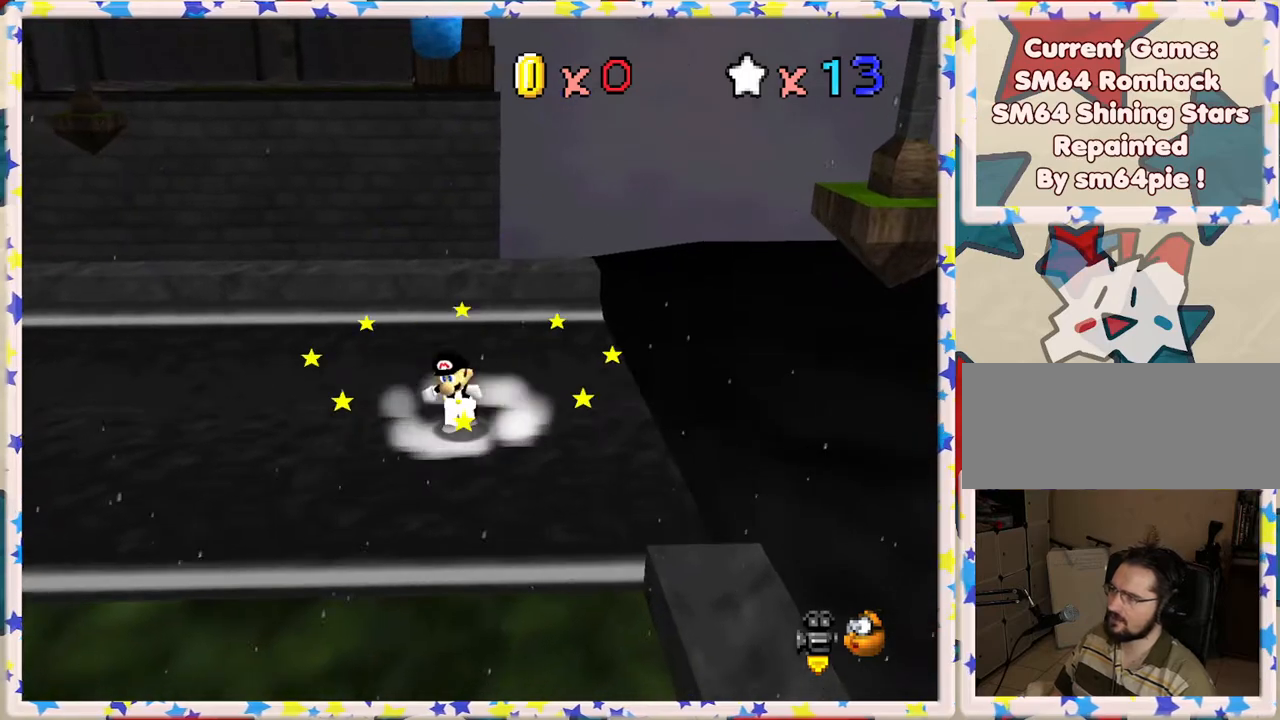
{"buttons": [], "left_stick": "up-right", "events": [[317, "left_stick", "up-right"]]}
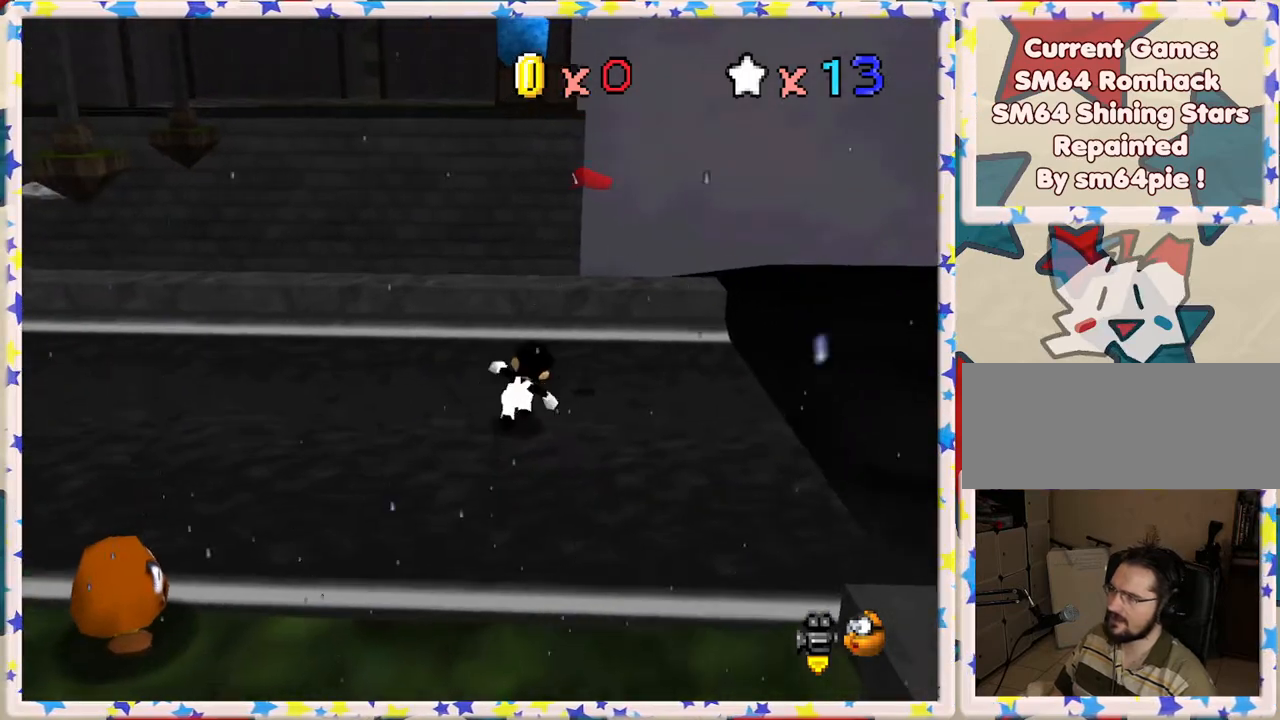
{"buttons": [], "left_stick": "down-left", "events": [[150, "A", "down"], [217, "A", "up"], [250, "left_stick", "left"], [300, "left_stick", "down-left"]]}
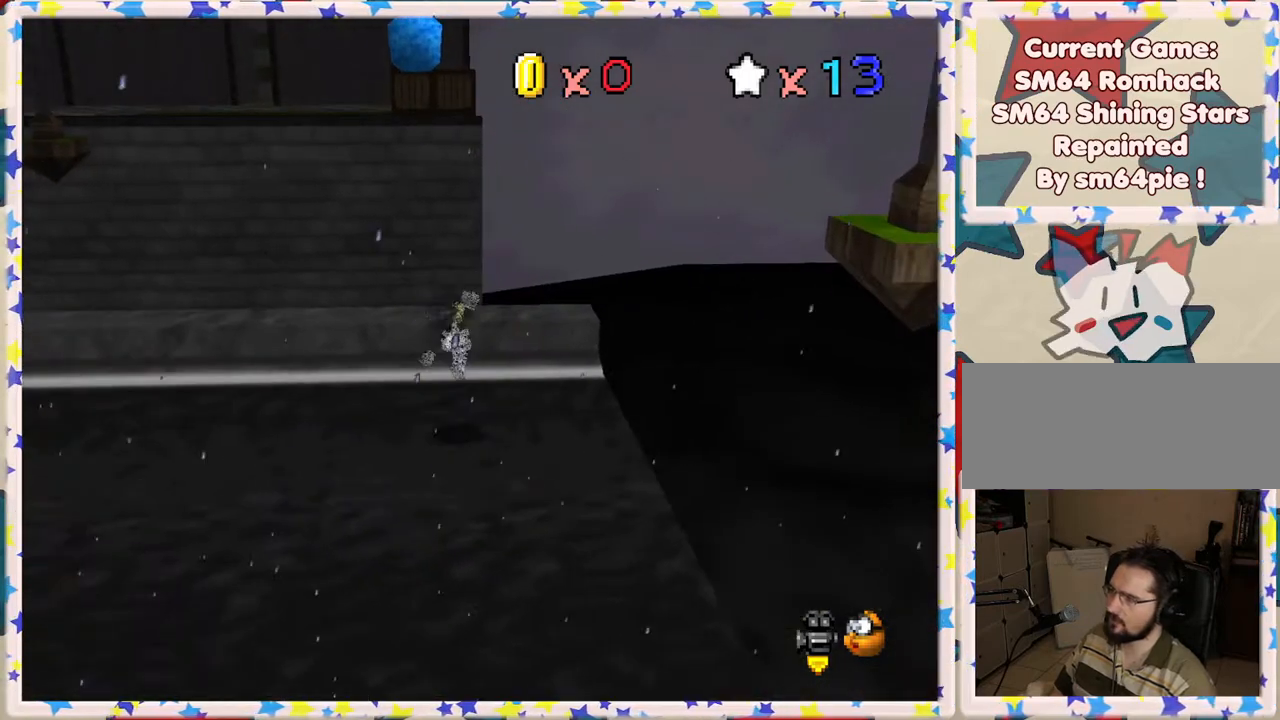
{"buttons": [], "left_stick": "up-left", "events": [[150, "C_RIGHT", "down"], [150, "left_stick", "up-left"], [233, "C_RIGHT", "up"]]}
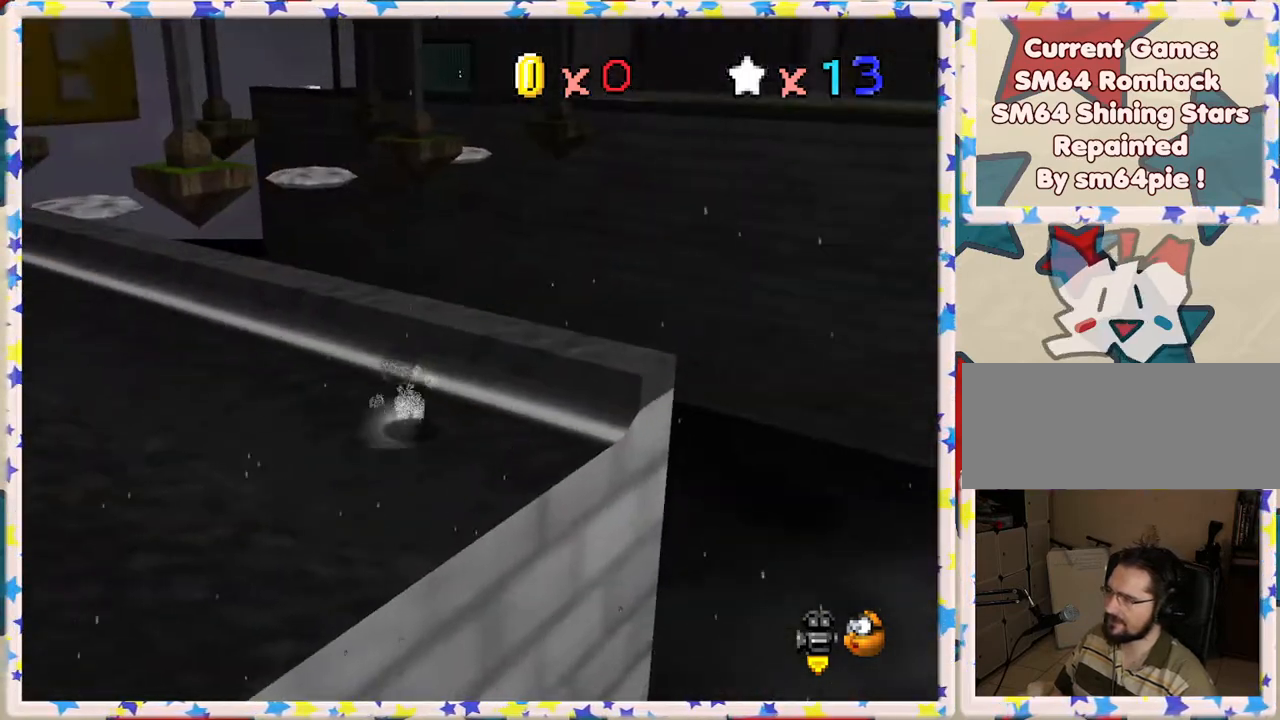
{"buttons": ["Z"], "left_stick": "up-left", "events": [[483, "Z", "down"]]}
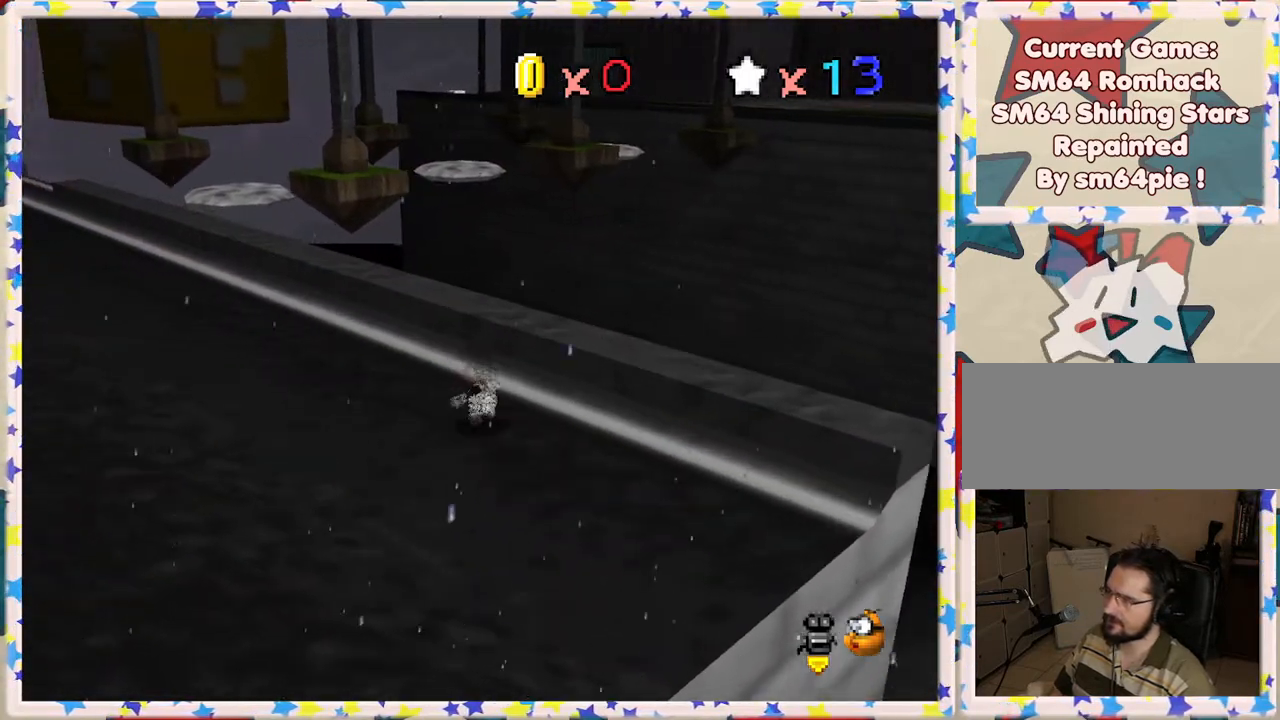
{"buttons": ["Z"], "left_stick": "up-left", "events": [[33, "A", "down"], [167, "A", "up"]]}
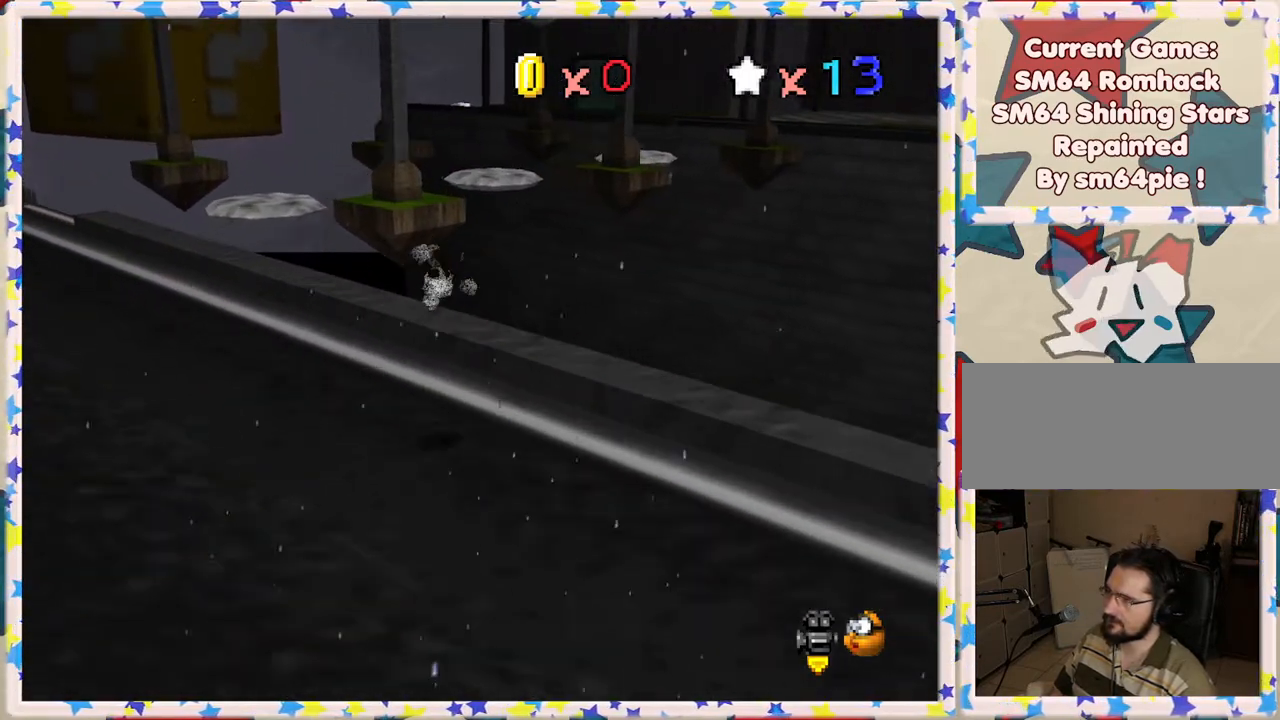
{"buttons": ["Z"], "left_stick": "up-left", "events": []}
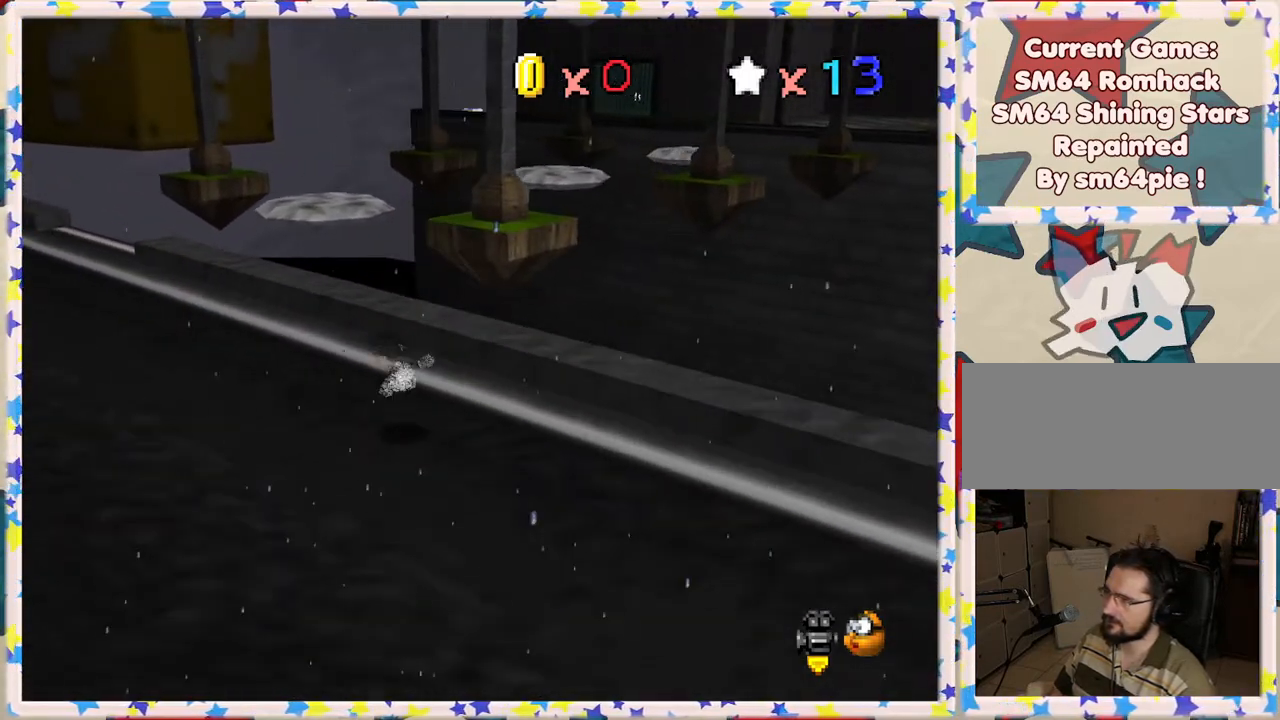
{"buttons": ["C_LEFT"], "left_stick": "down-left", "events": [[67, "A", "down"], [183, "left_stick", "left"], [267, "A", "up"], [267, "Z", "up"], [400, "C_LEFT", "down"], [500, "left_stick", "down-left"]]}
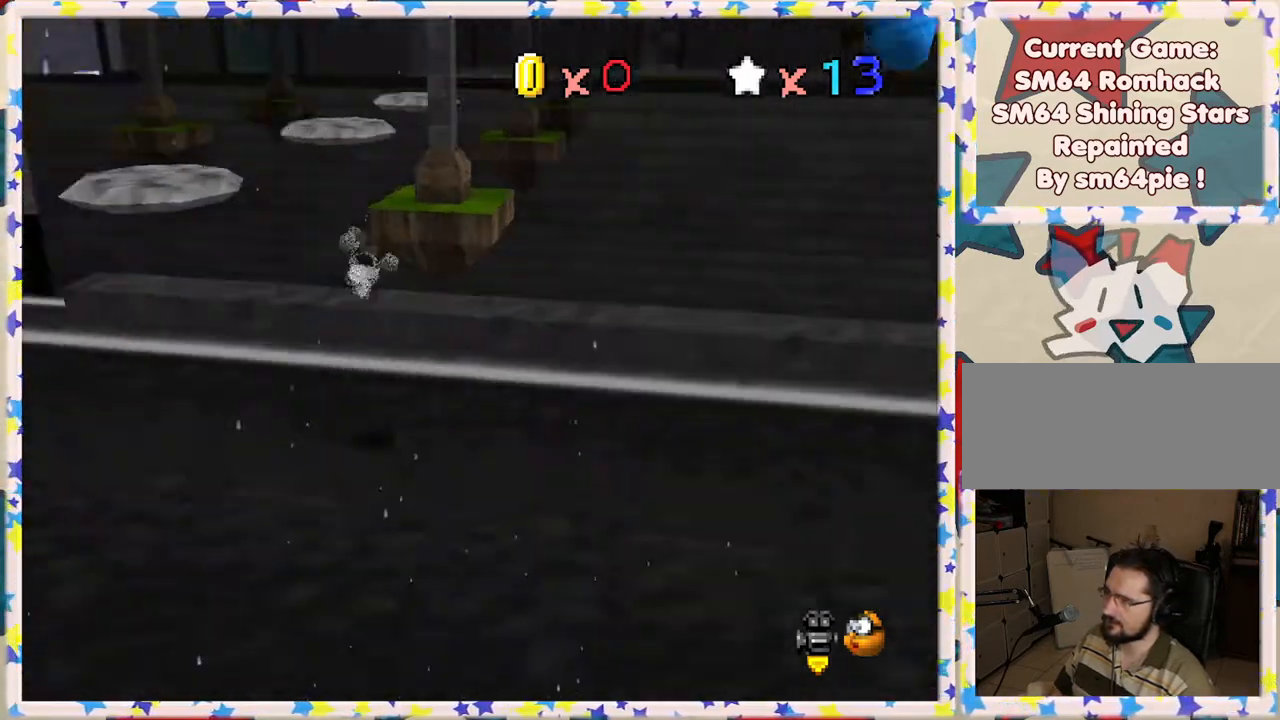
{"buttons": [], "left_stick": "left", "events": [[33, "C_LEFT", "up"], [200, "left_stick", "center"], [317, "left_stick", "left"]]}
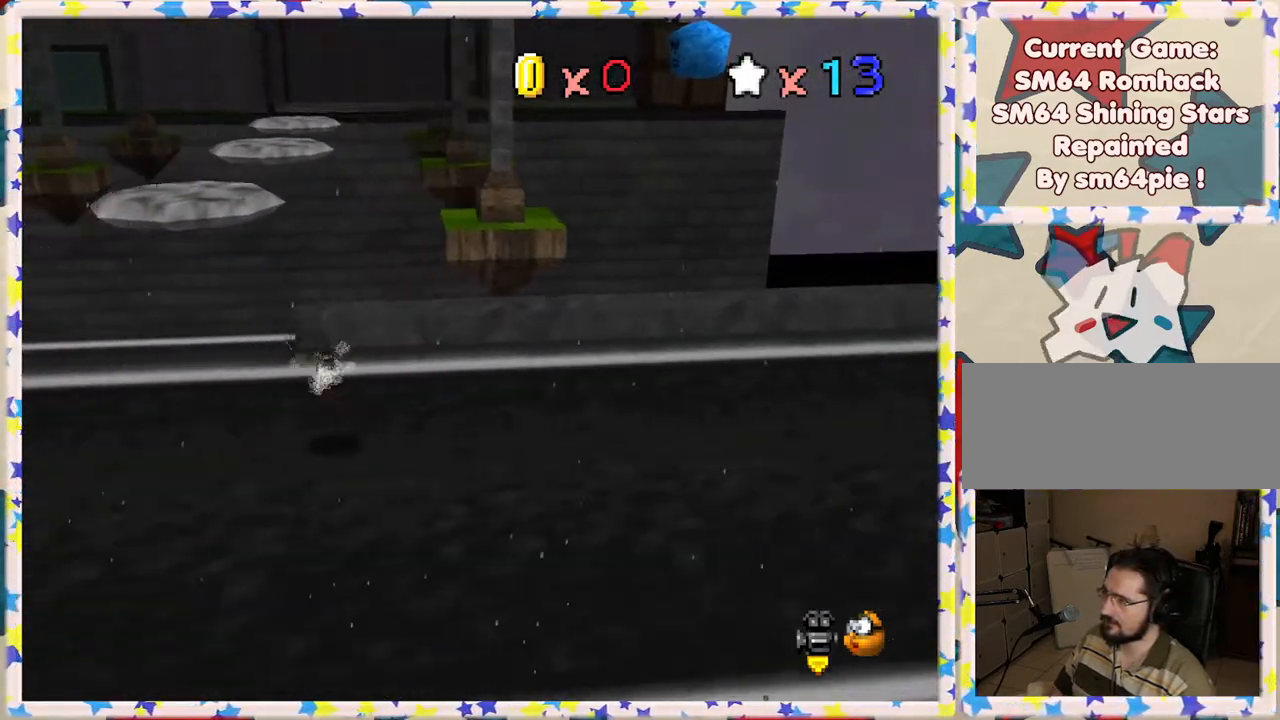
{"buttons": [], "left_stick": "up", "events": [[333, "left_stick", "up"]]}
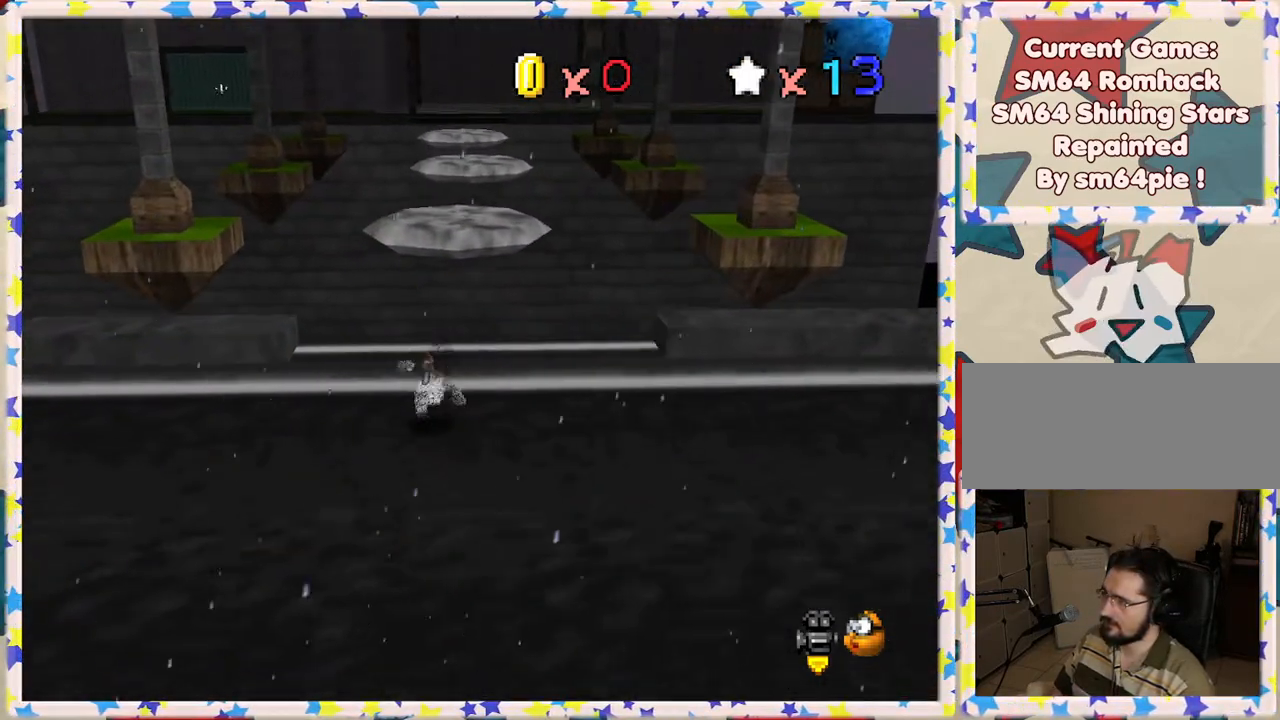
{"buttons": ["Z"], "left_stick": "right", "events": [[100, "Z", "down"], [150, "A", "down"], [317, "A", "up"], [433, "left_stick", "right"]]}
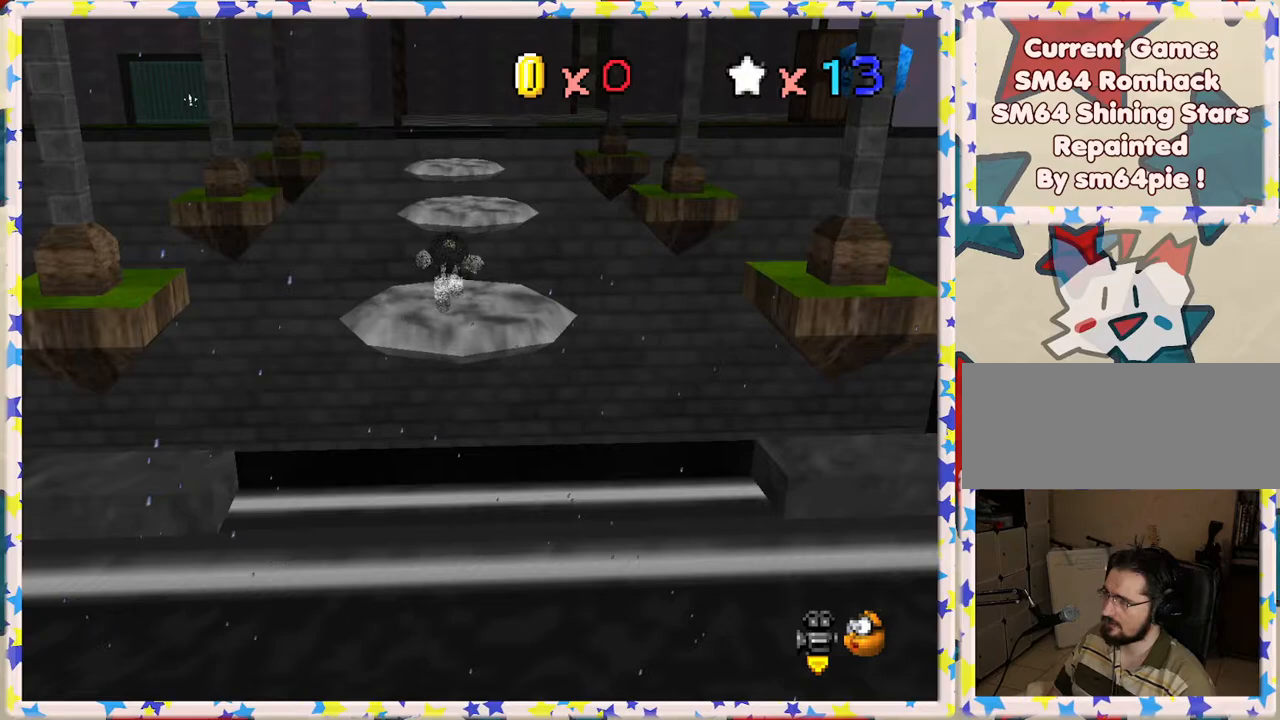
{"buttons": ["Z"], "left_stick": "down", "events": [[67, "left_stick", "down"]]}
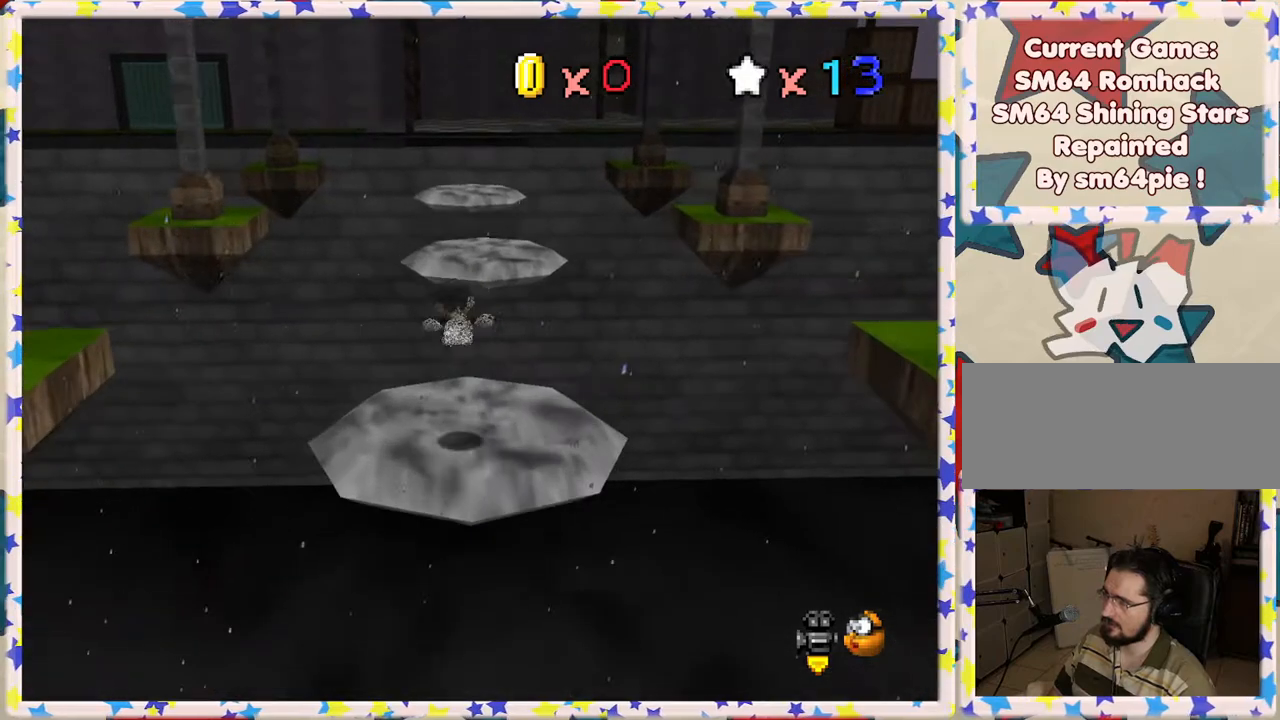
{"buttons": ["A", "Z"], "left_stick": "up", "events": [[50, "left_stick", "up-right"], [250, "left_stick", "up"], [300, "A", "down"]]}
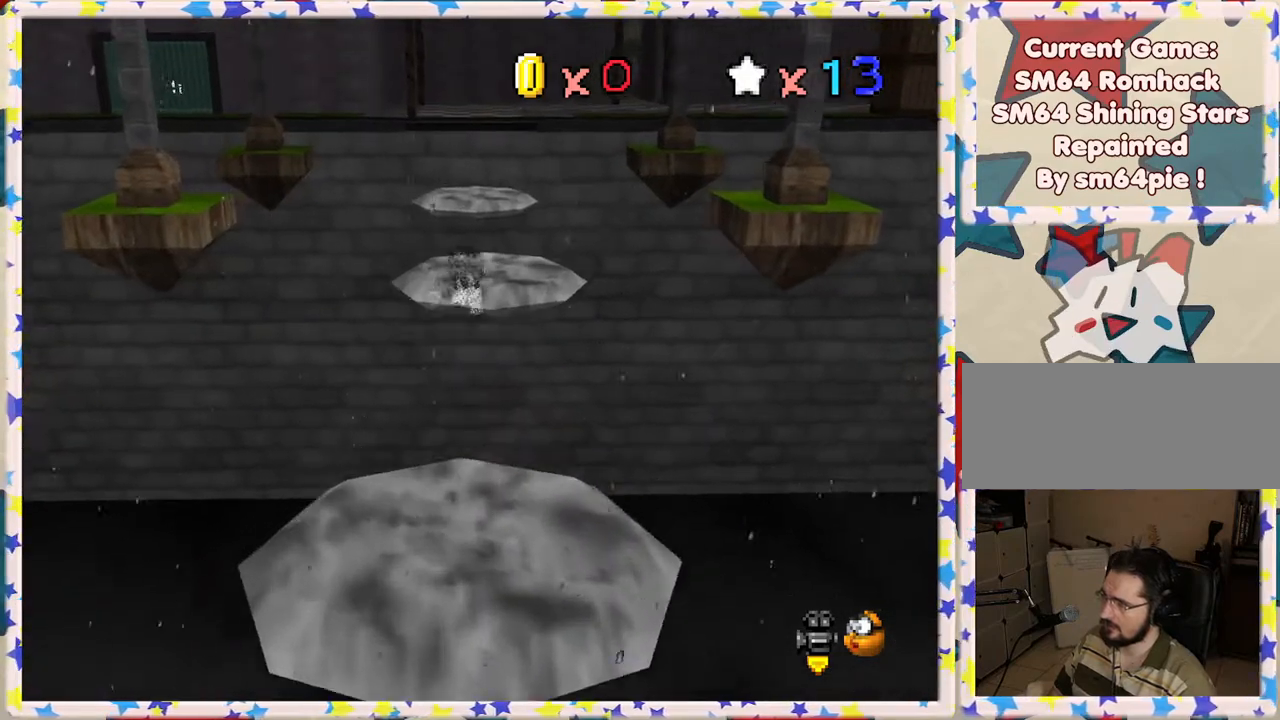
{"buttons": ["Z"], "left_stick": "down", "events": [[83, "A", "up"], [250, "left_stick", "up-right"], [400, "left_stick", "center"], [467, "left_stick", "down"]]}
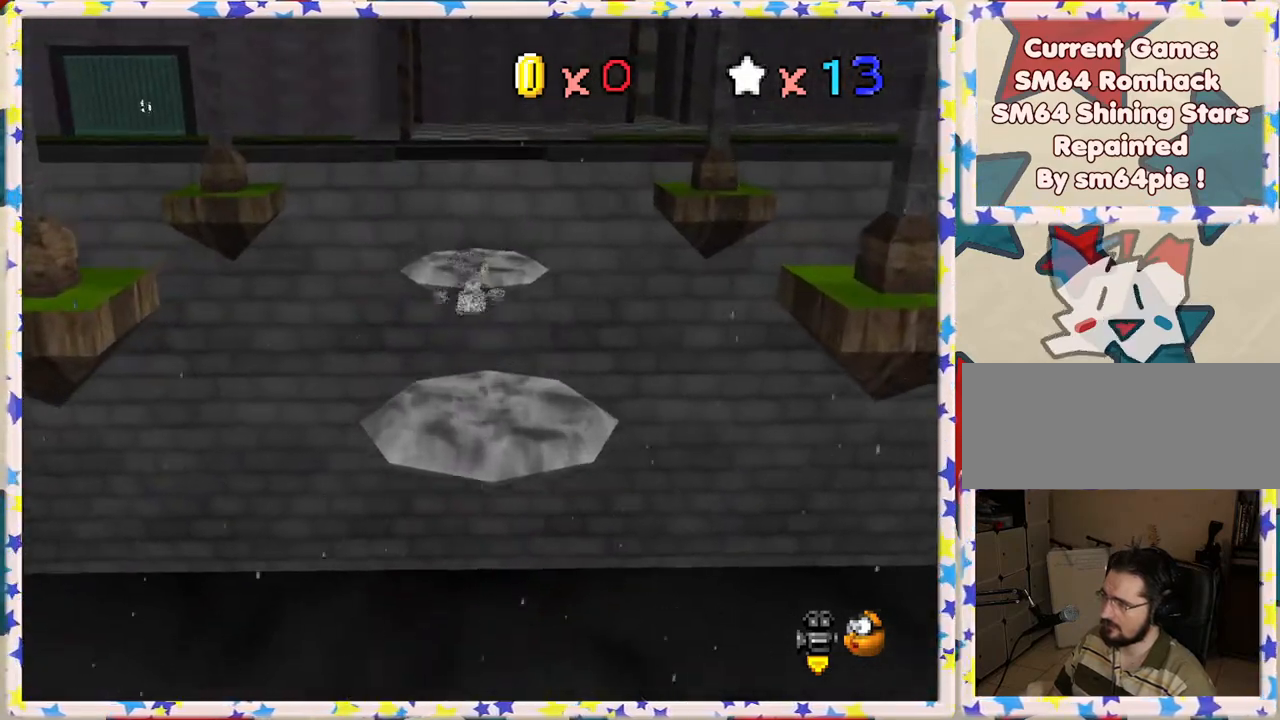
{"buttons": ["Z"], "left_stick": "up", "events": [[367, "left_stick", "right"], [450, "left_stick", "up"]]}
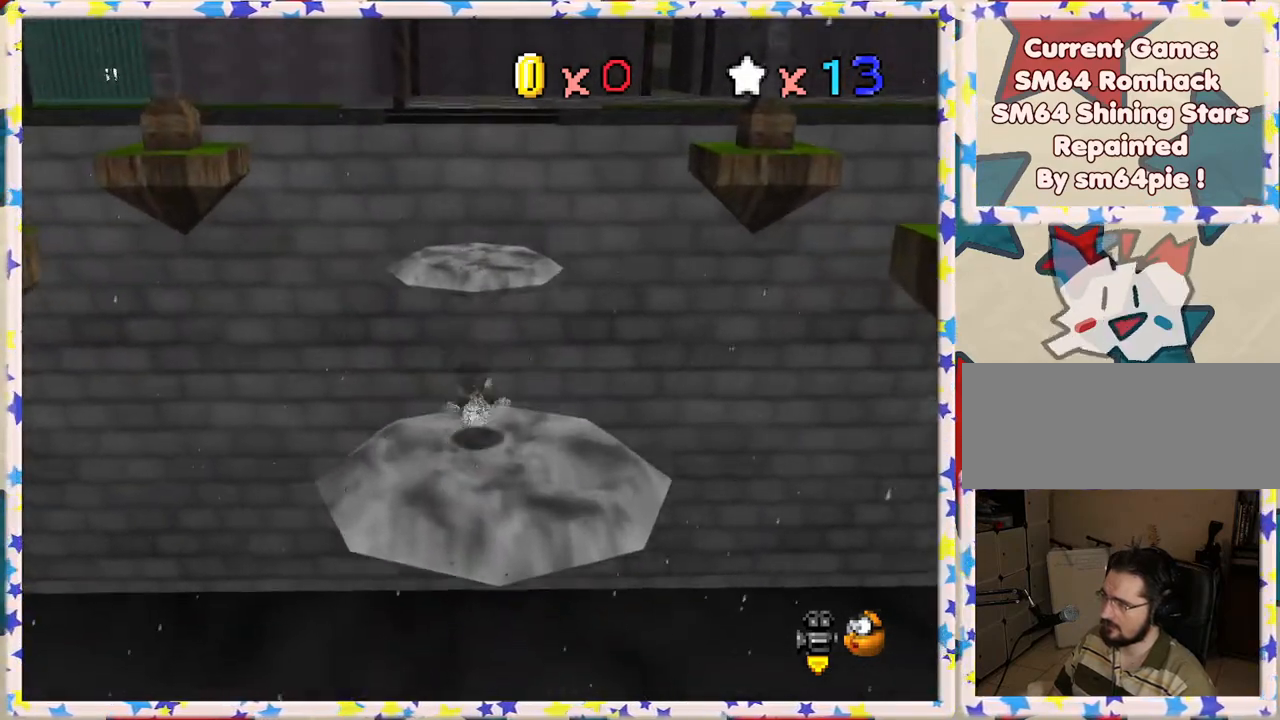
{"buttons": ["A", "Z"], "left_stick": "up", "events": [[50, "A", "down"], [233, "left_stick", "up-right"], [383, "left_stick", "up"]]}
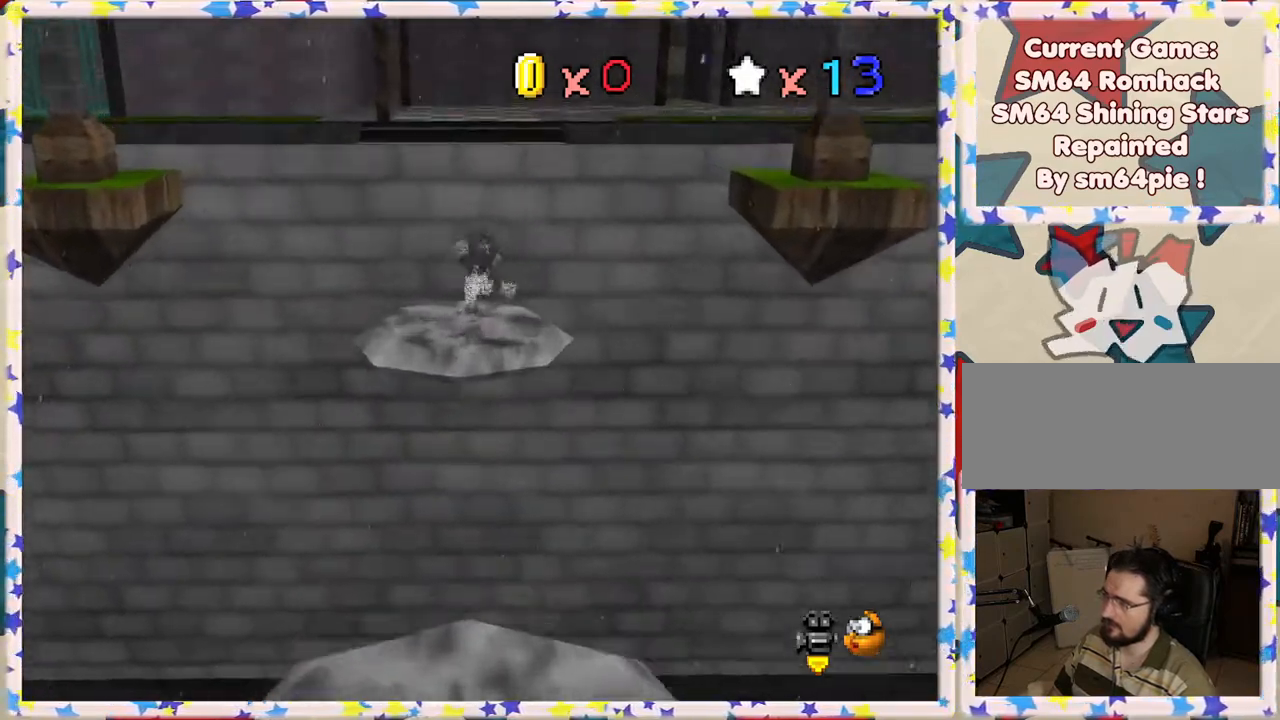
{"buttons": ["Z"], "left_stick": "up", "events": [[50, "A", "up"], [100, "left_stick", "down"], [233, "left_stick", "up"]]}
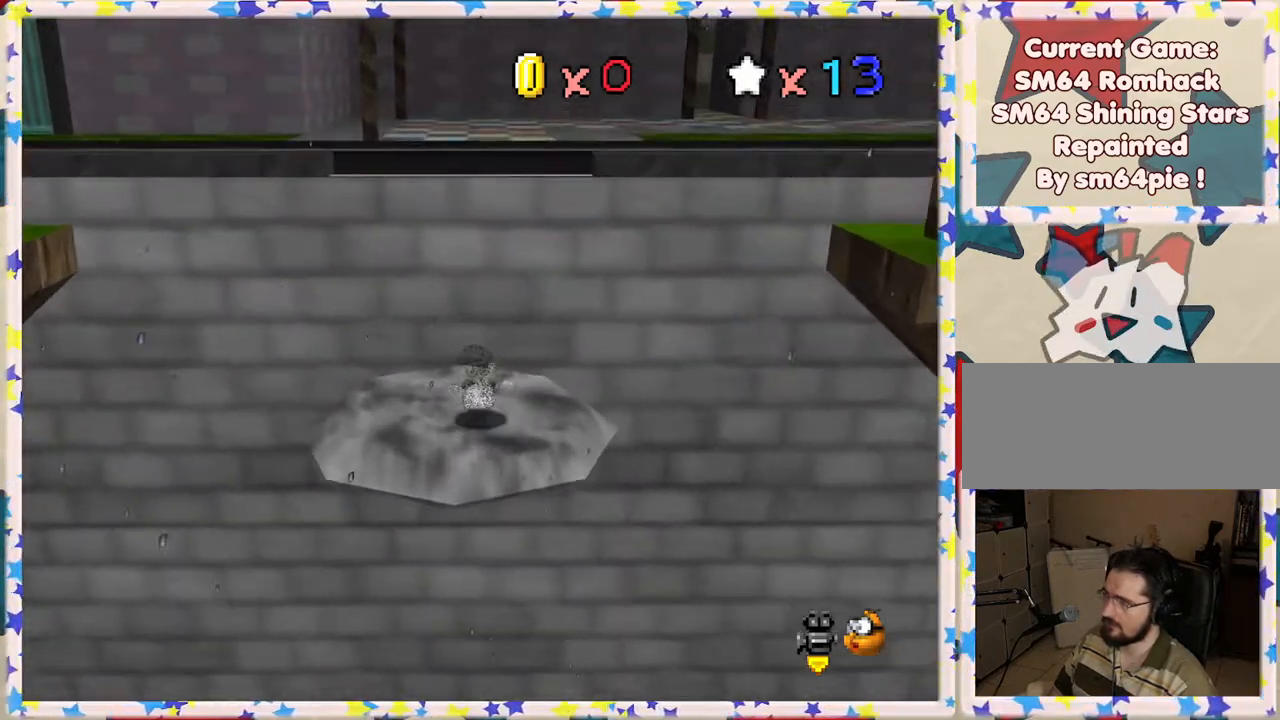
{"buttons": ["Z"], "left_stick": "up-left", "events": [[50, "A", "down"], [100, "left_stick", "up-left"], [183, "A", "up"], [233, "A", "down"], [367, "A", "up"]]}
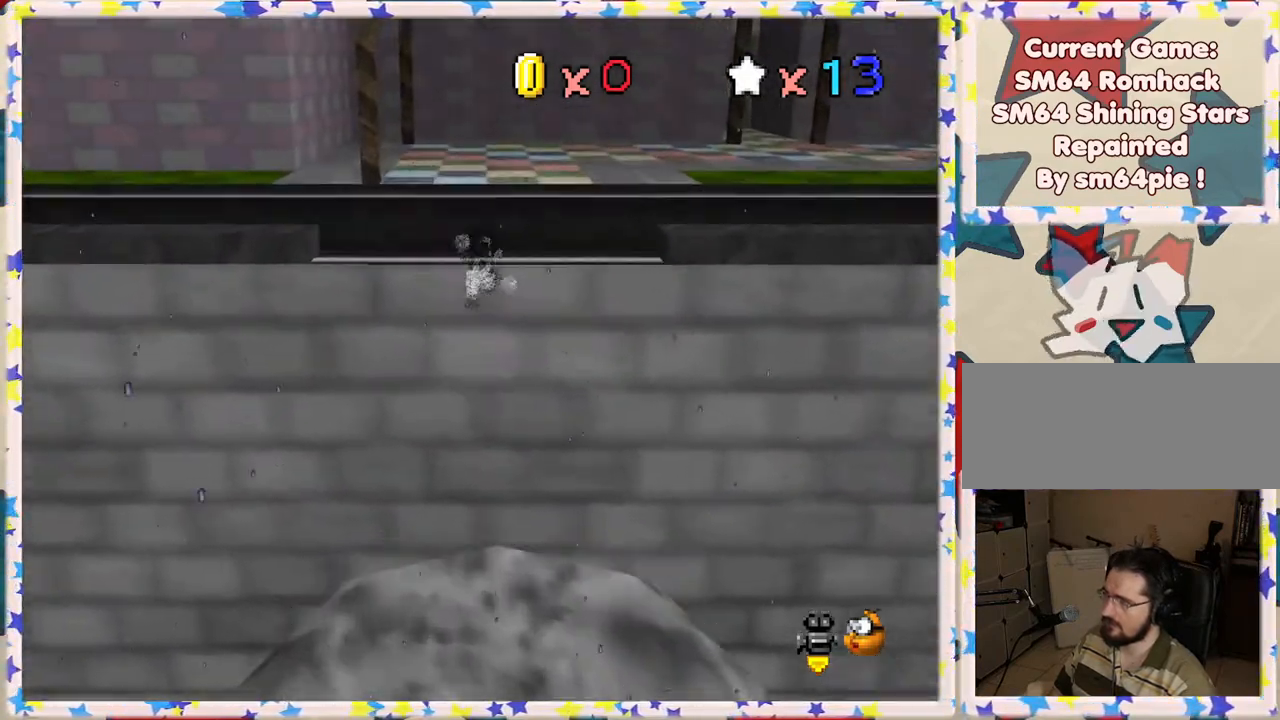
{"buttons": [], "left_stick": "up-left", "events": [[100, "left_stick", "up"], [200, "Z", "up"], [333, "C_LEFT", "down"], [350, "left_stick", "up-left"], [433, "C_LEFT", "up"]]}
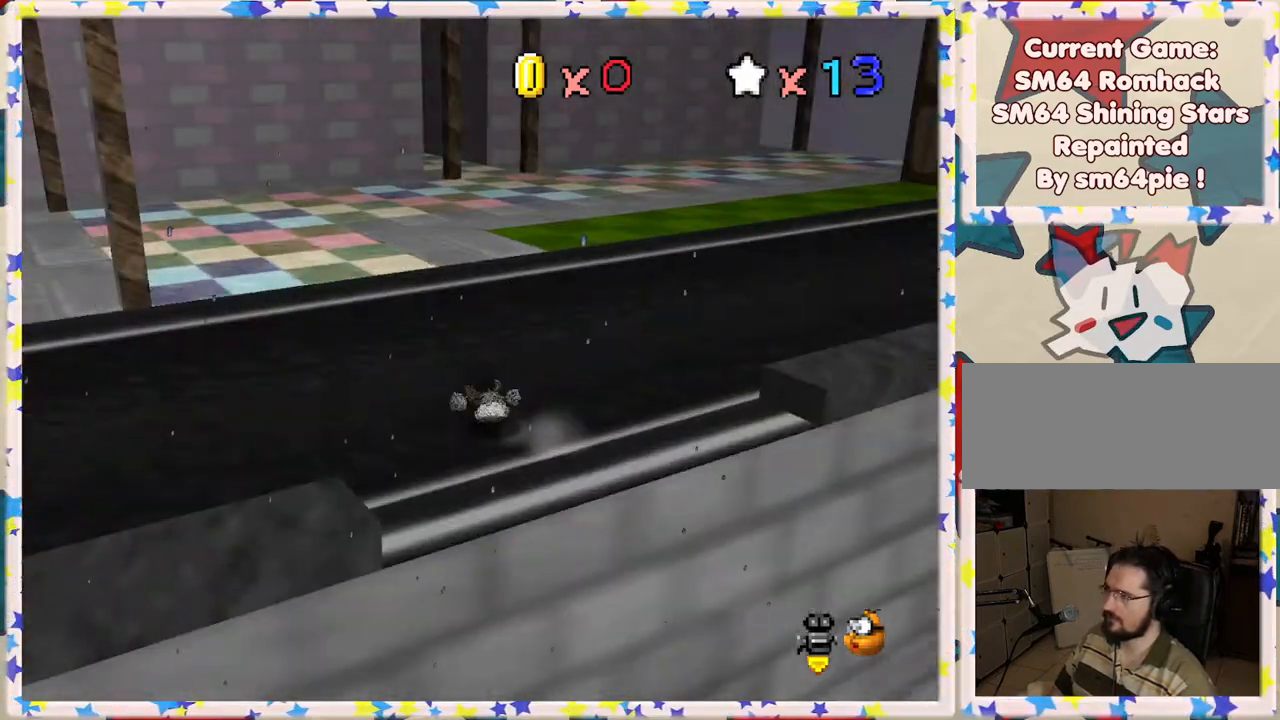
{"buttons": ["A", "Z"], "left_stick": "left", "events": [[317, "left_stick", "down-left"], [367, "left_stick", "left"], [450, "Z", "down"], [483, "A", "down"]]}
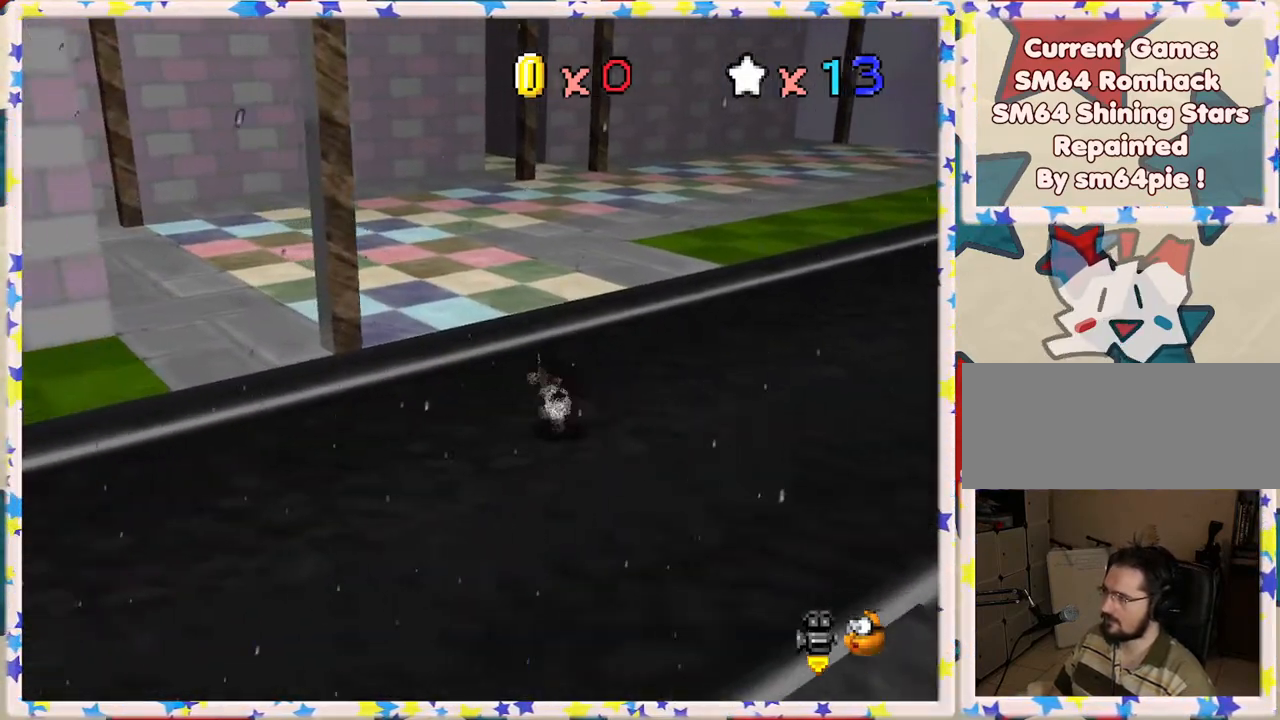
{"buttons": [], "left_stick": "left", "events": [[83, "A", "up"], [117, "Z", "up"], [200, "C_RIGHT", "down"], [317, "C_RIGHT", "up"], [400, "C_RIGHT", "down"], [500, "C_RIGHT", "up"]]}
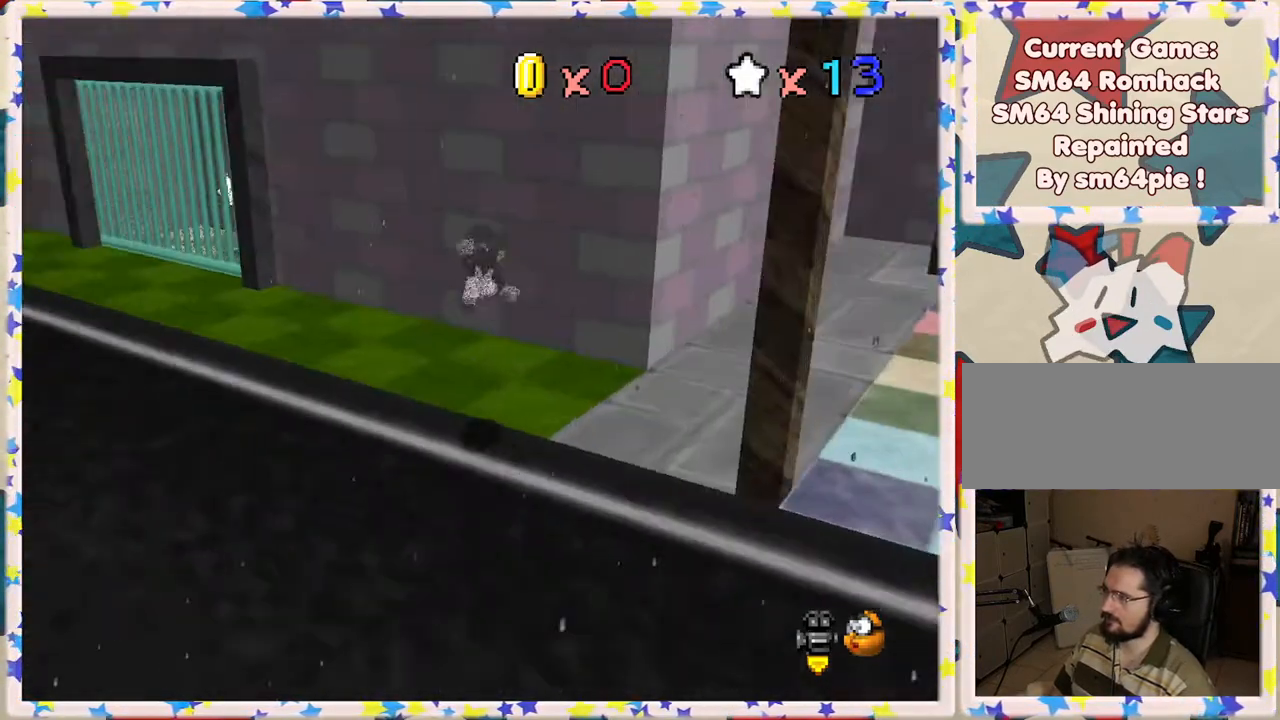
{"buttons": [], "left_stick": "left", "events": []}
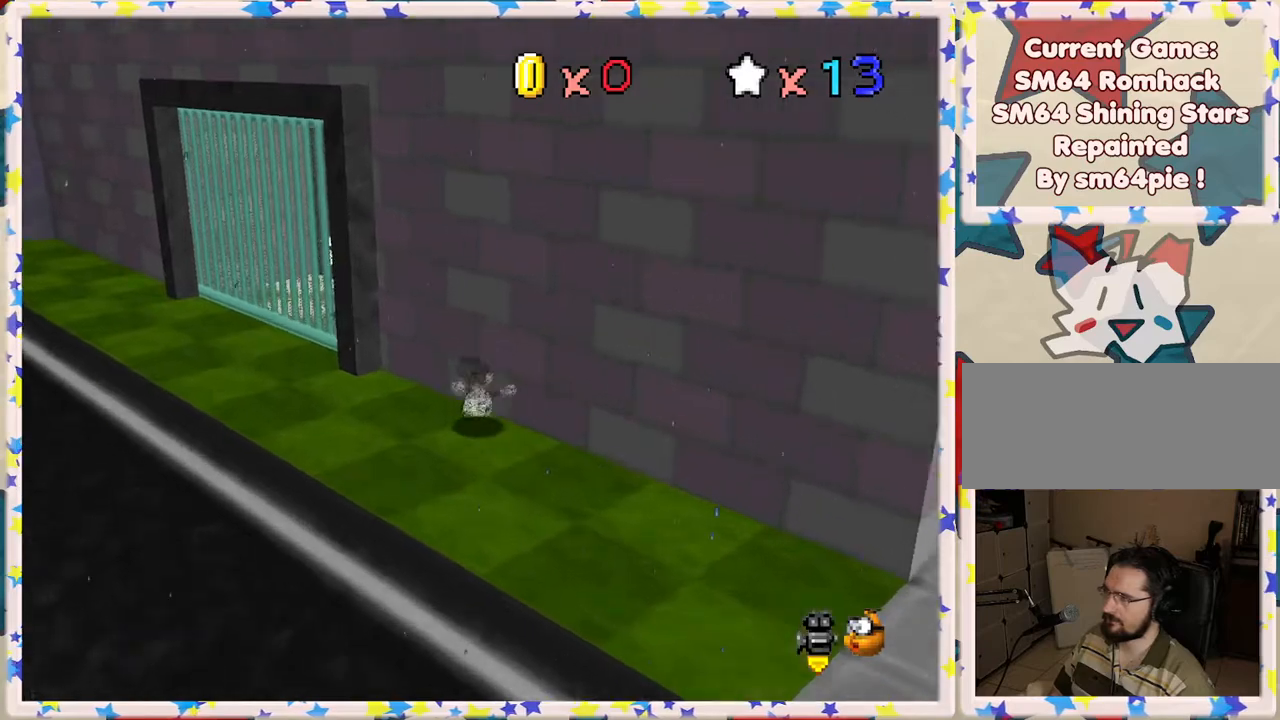
{"buttons": [], "left_stick": "left", "events": [[400, "C_LEFT", "down"], [417, "C_LEFT", "up"]]}
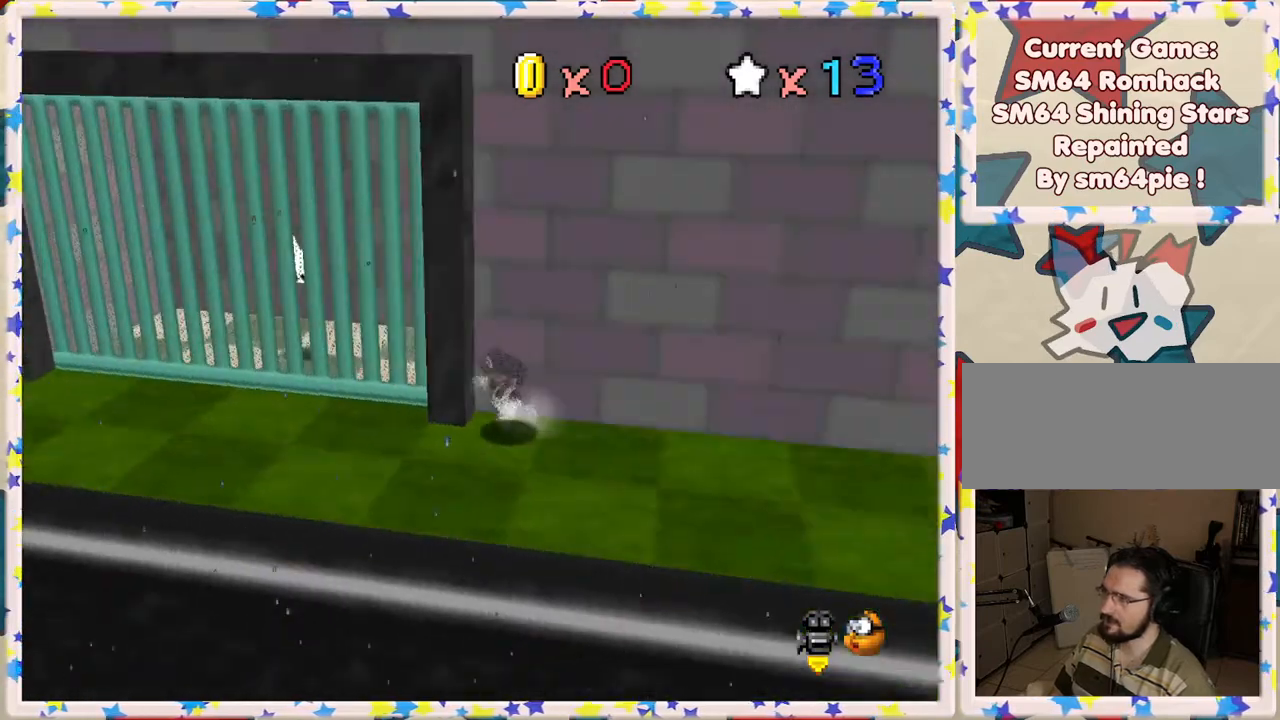
{"buttons": [], "left_stick": "up-left", "events": [[300, "left_stick", "down-left"], [467, "left_stick", "up-left"]]}
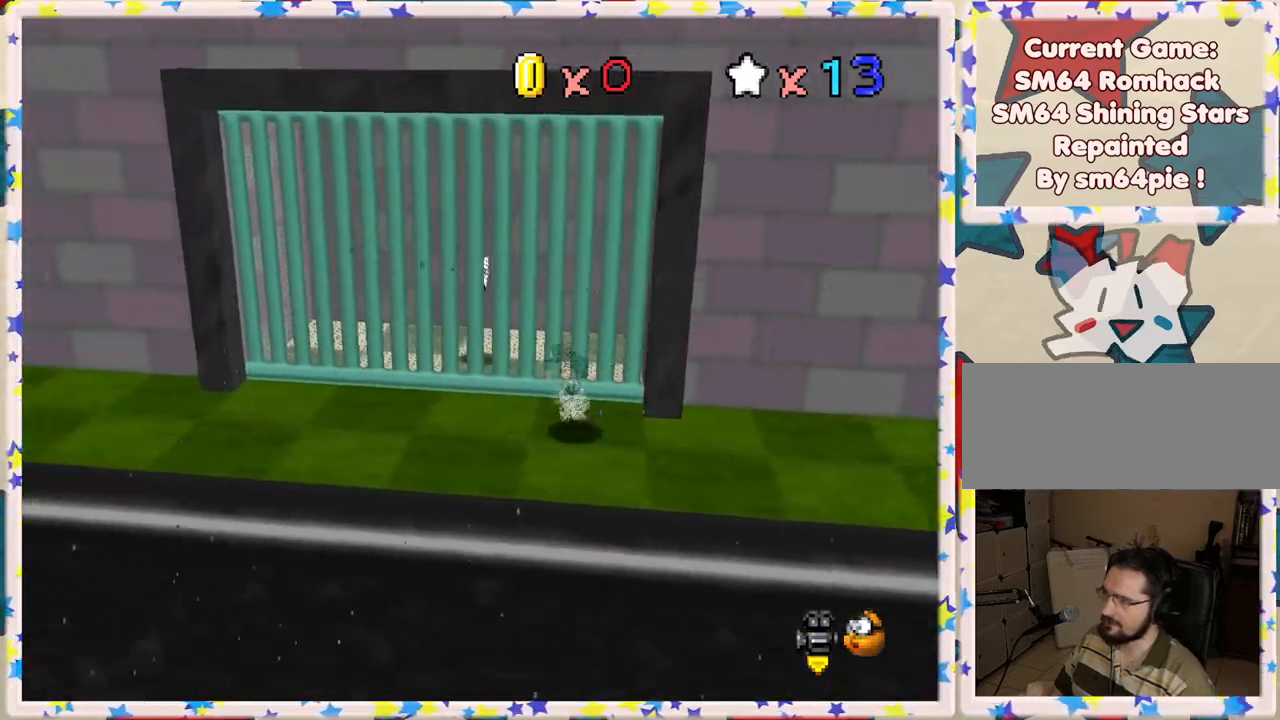
{"buttons": [], "left_stick": "up", "events": [[383, "left_stick", "up"], [417, "A", "down"], [500, "A", "up"]]}
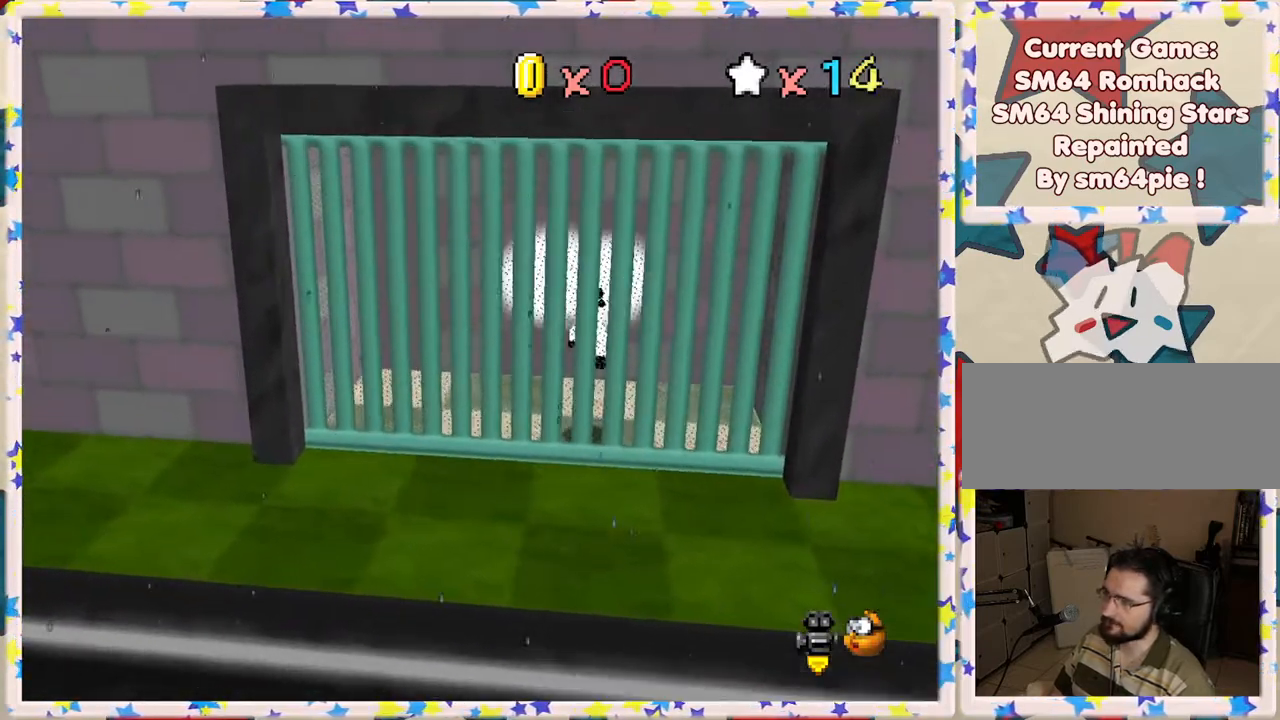
{"buttons": [], "left_stick": "center", "events": [[133, "left_stick", "center"], [367, "A", "down"], [500, "A", "up"]]}
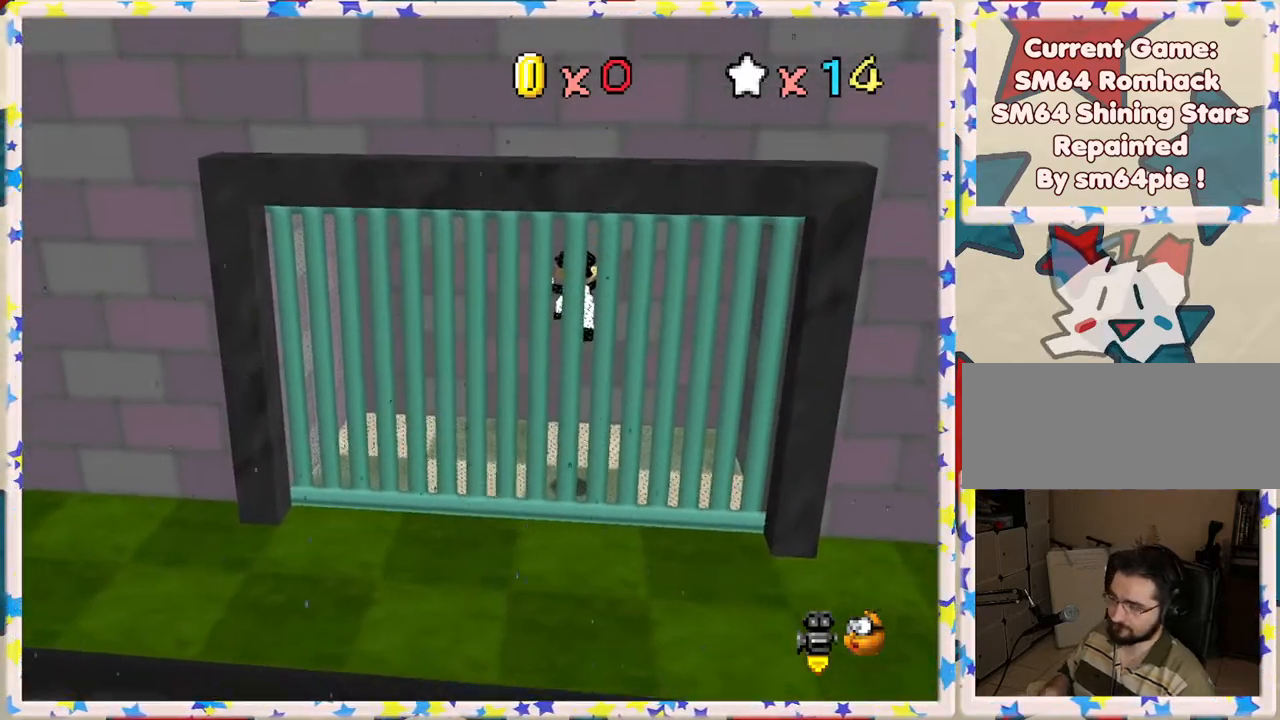
{"buttons": [], "left_stick": "center", "events": [[50, "A", "down"], [183, "A", "up"], [267, "A", "down"], [383, "A", "up"]]}
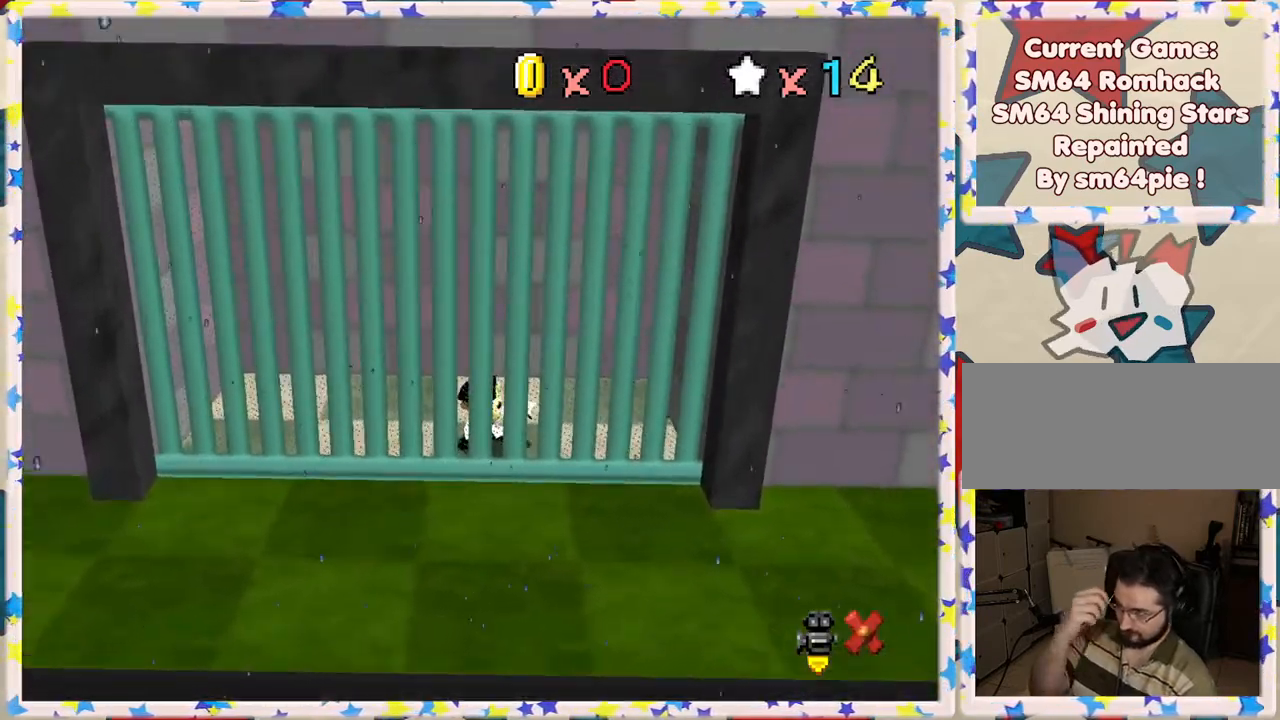
{"buttons": [], "left_stick": "center", "events": []}
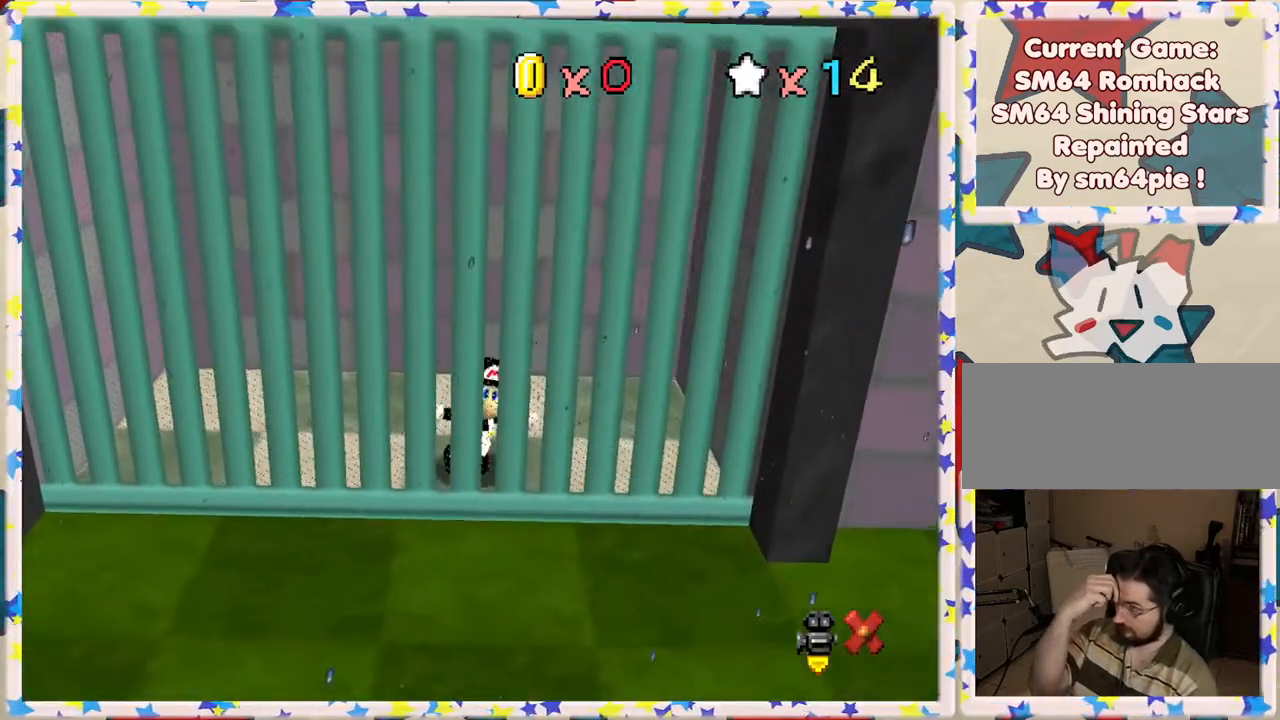
{"buttons": [], "left_stick": "center", "events": []}